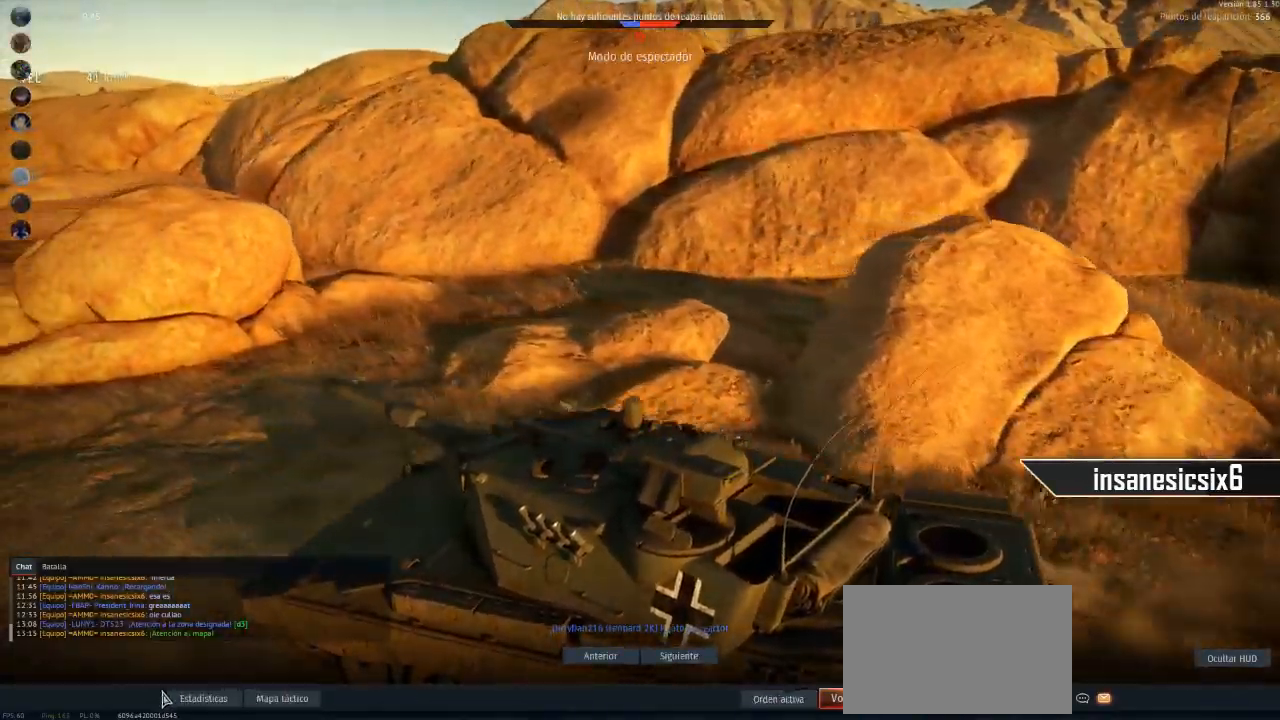
Gameplay with keyboard and mouse; each line is a JSON object with the keys and mouse buttons held at the frame after it. "events" lists presses ("down") and releases ("up") of "1", "2", "3", "4", "5", "a", "alt", "c", "caps_lock", "ctrl", "d", "e", "f", "g", "q", "r", "s", "shift", "space", "t", "tab", "v", "w", "x", "z", "mouse_left", "mouse_wheel" and "mouse_right" between this image and that frame as [ms after this image, input, new state], when the widget could be followed in between. "mouse_left", "mouse_wheel", "mouse_right" = the "left", "wheel", "right" buttons of the "mouse" list. No other keys are recorded. "wheel" means that the mouse wheel is clicked or scrolled. "mouse_move" is the direction in which the mouse moves at that frame (one of eight, or "still"), when it could be read.
{"keys": [], "mouse": [], "mouse_move": "still", "events": []}
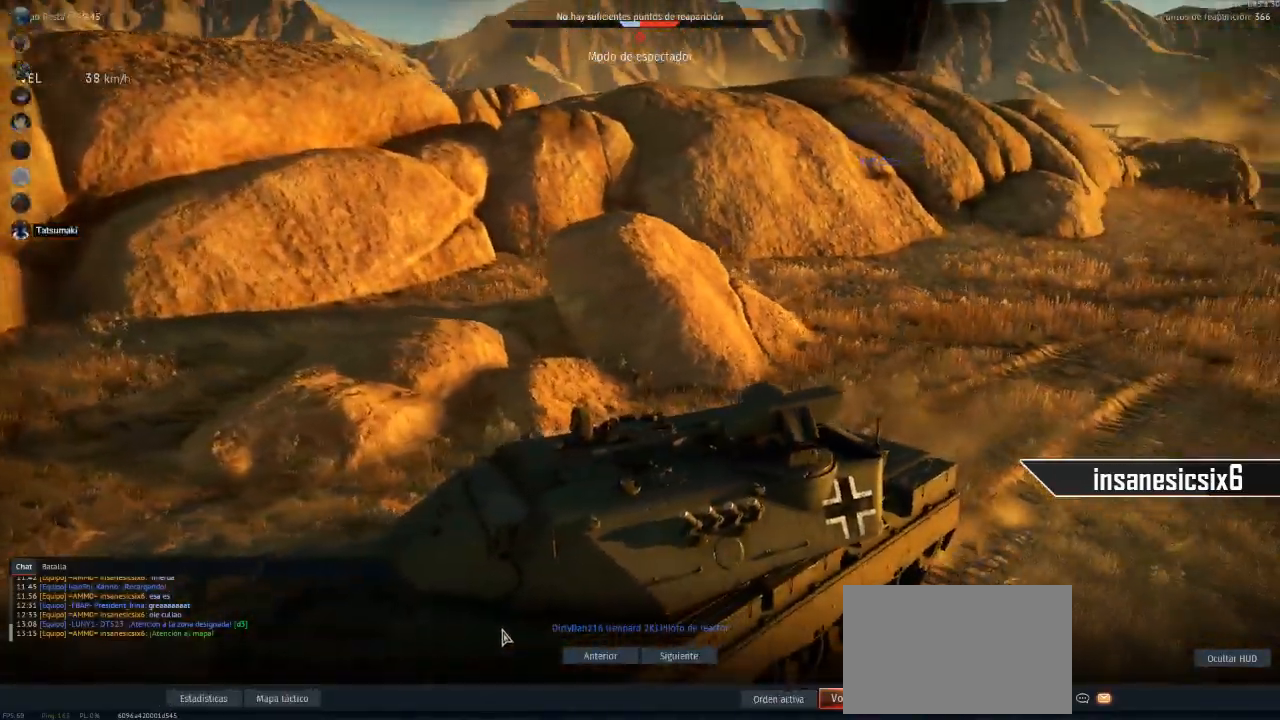
{"keys": [], "mouse": [], "mouse_move": "right", "events": []}
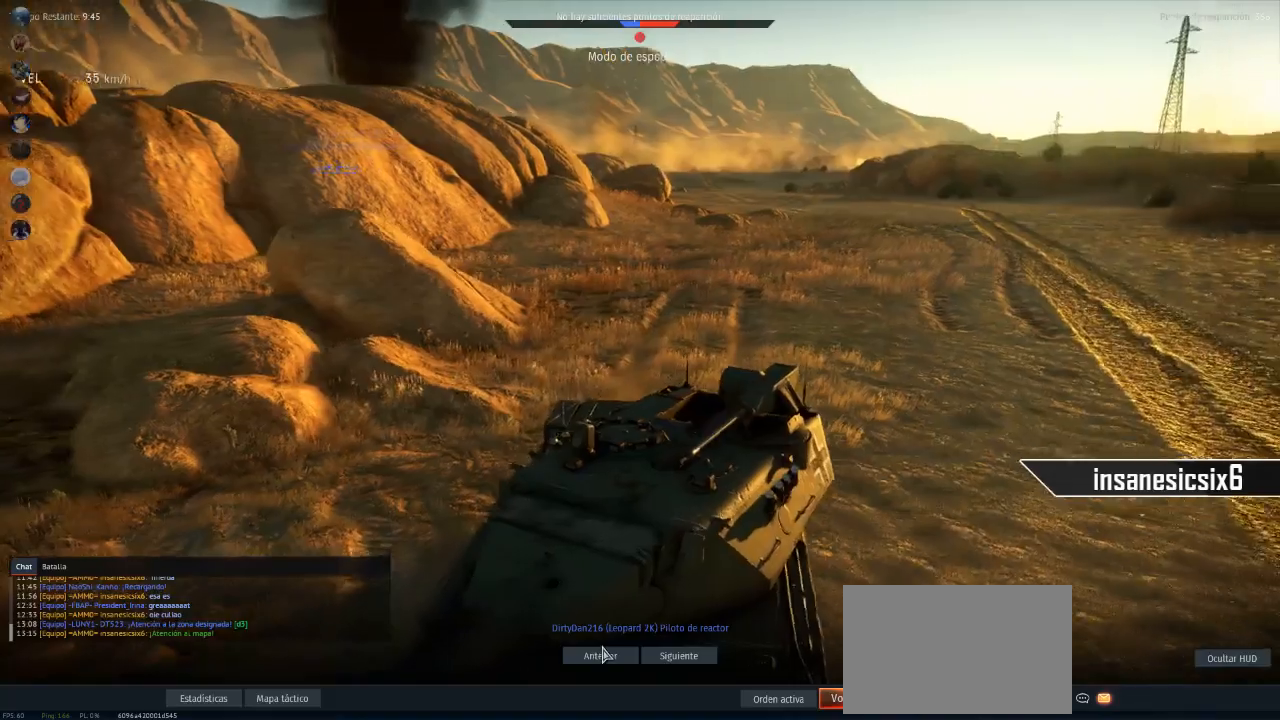
{"keys": [], "mouse": [], "mouse_move": "right", "events": [[33, "mouse_left", "down"], [167, "mouse_left", "up"]]}
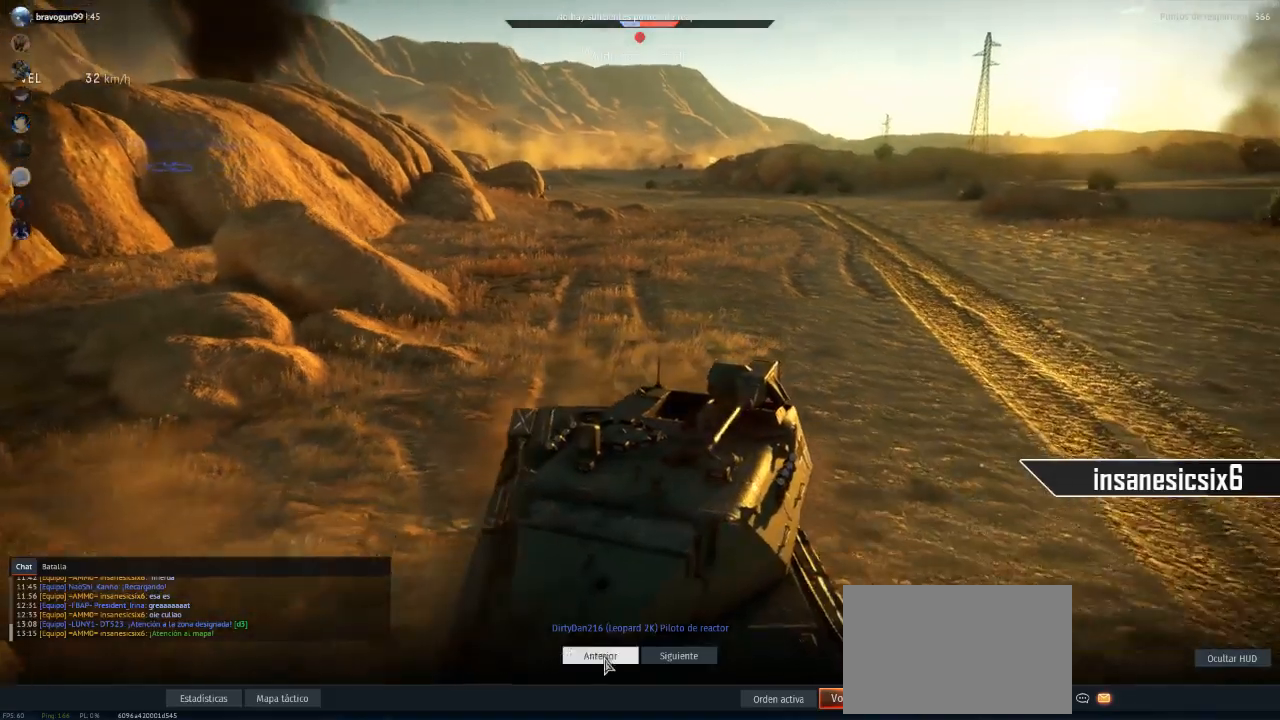
{"keys": [], "mouse": [], "mouse_move": "still", "events": [[16, "mouse_left", "down"], [100, "mouse_left", "up"]]}
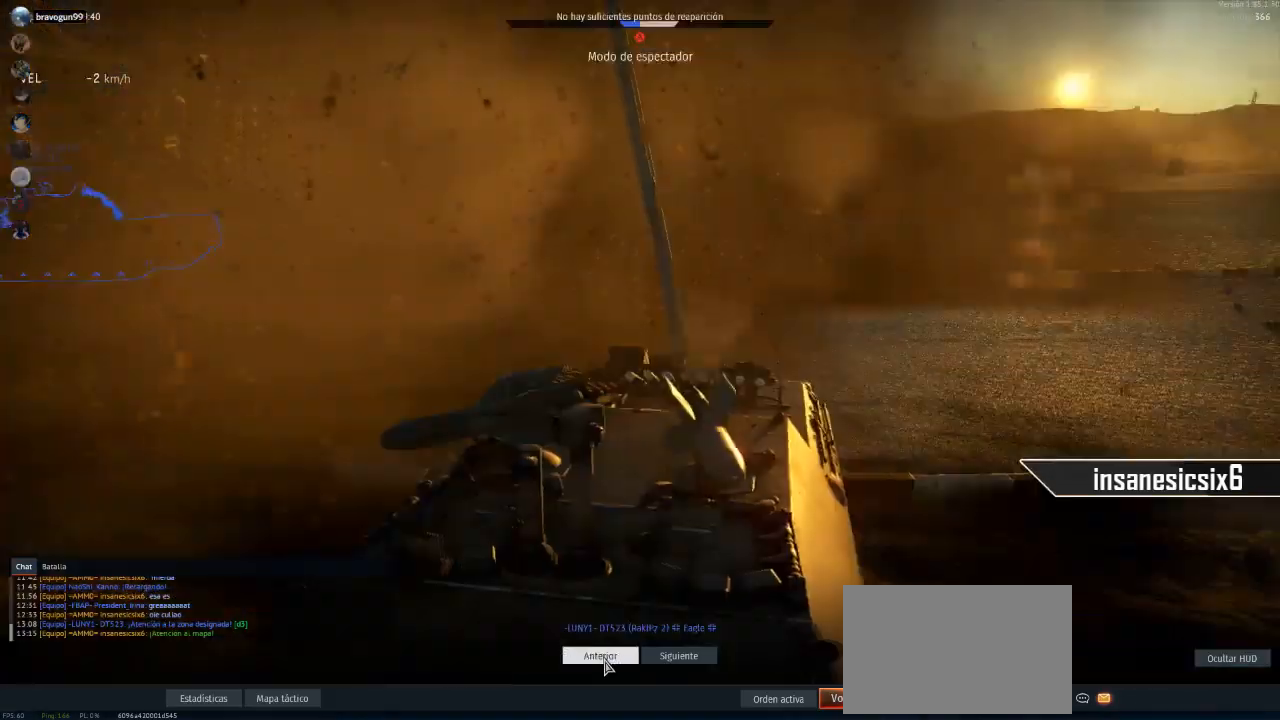
{"keys": [], "mouse": ["left"], "mouse_move": "still", "events": [[451, "mouse_left", "down"]]}
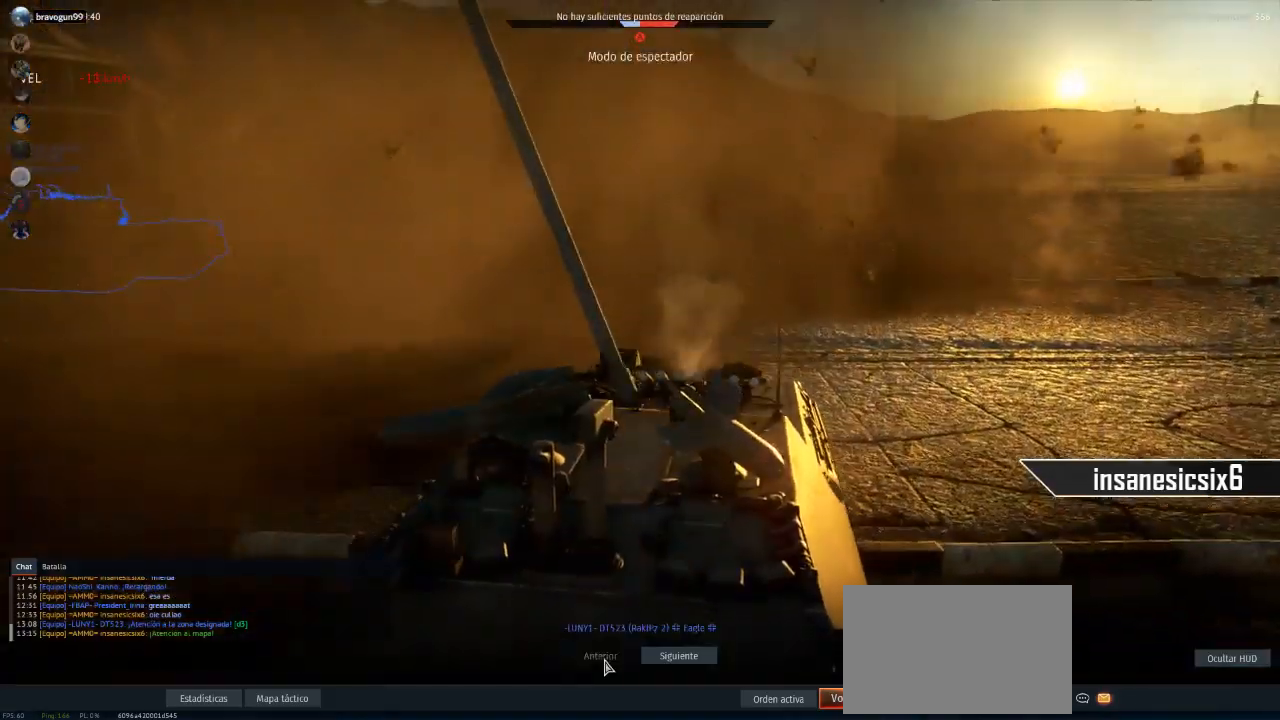
{"keys": [], "mouse": [], "mouse_move": "still", "events": [[50, "mouse_left", "up"]]}
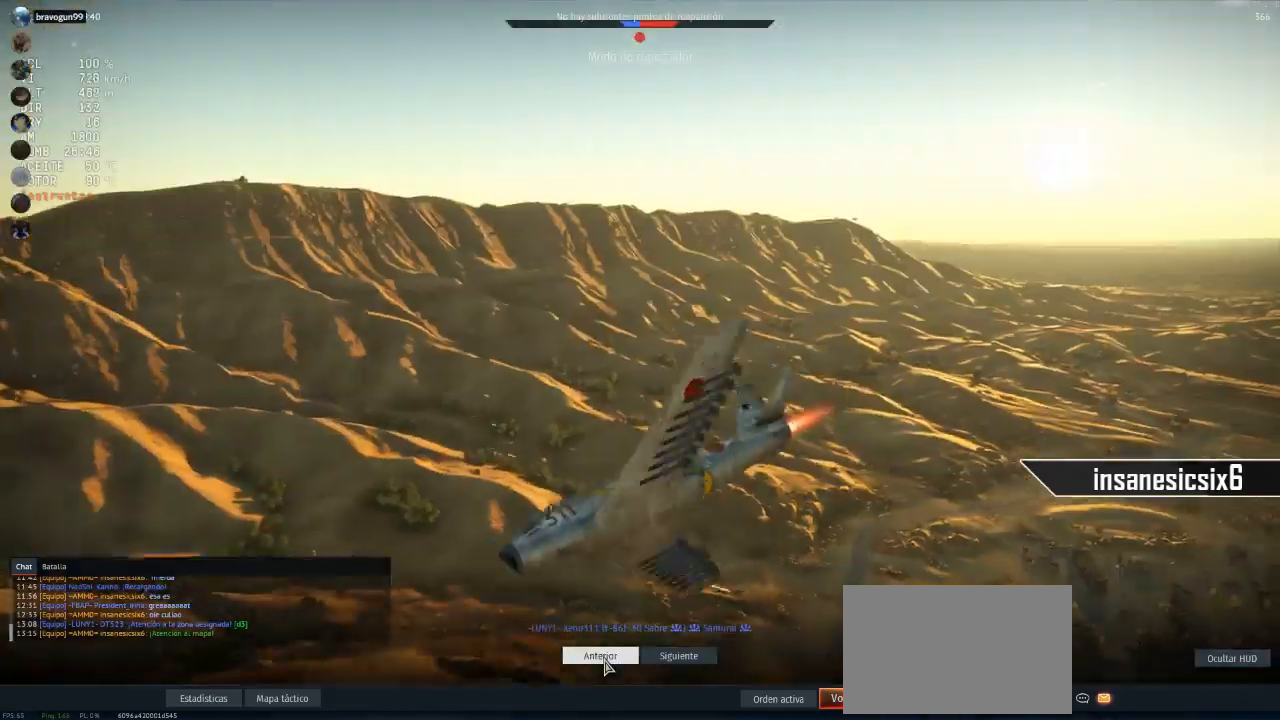
{"keys": [], "mouse": [], "mouse_move": "still", "events": [[201, "mouse_left", "down"], [301, "mouse_left", "up"]]}
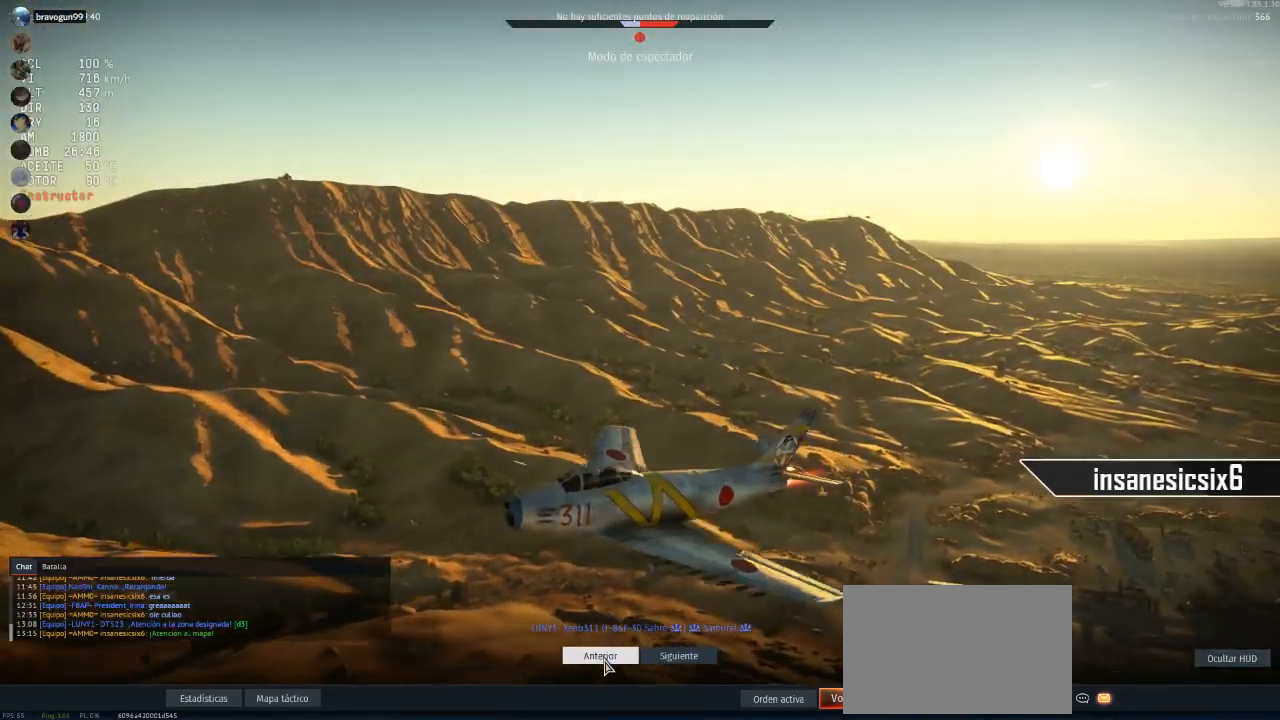
{"keys": [], "mouse": [], "mouse_move": "still", "events": []}
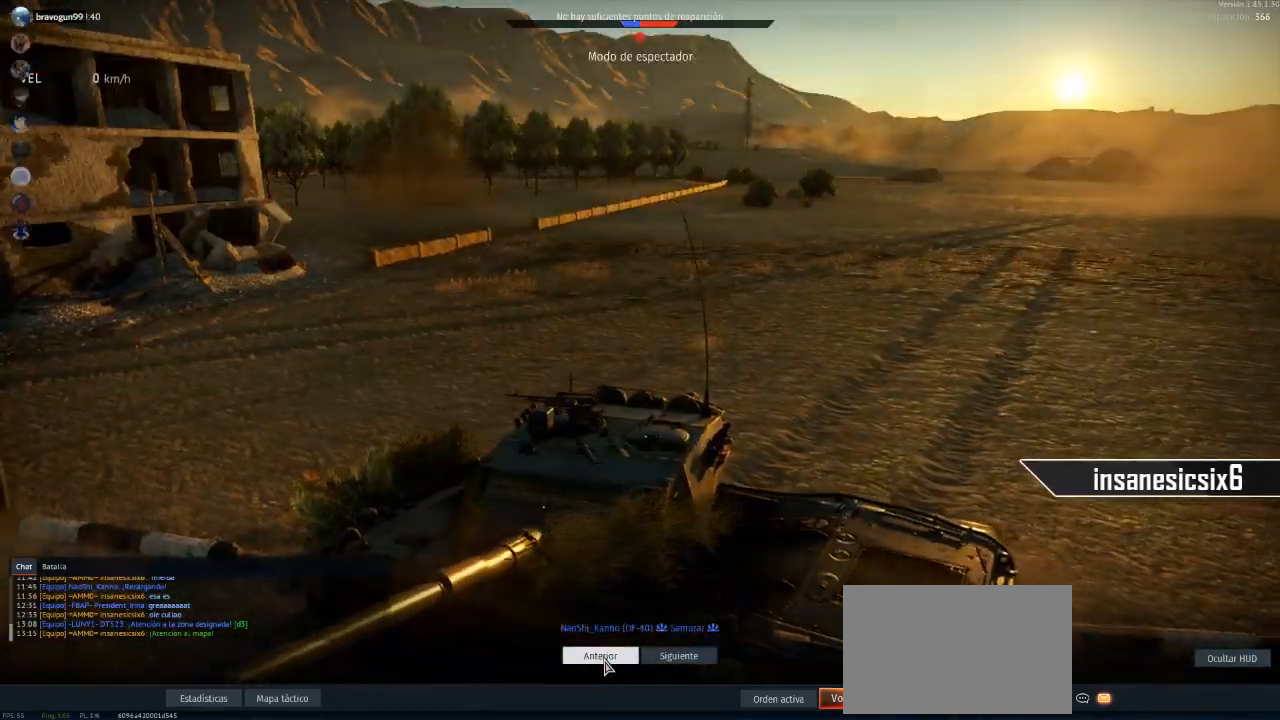
{"keys": [], "mouse": [], "mouse_move": "still", "events": [[184, "mouse_left", "down"], [317, "mouse_left", "up"]]}
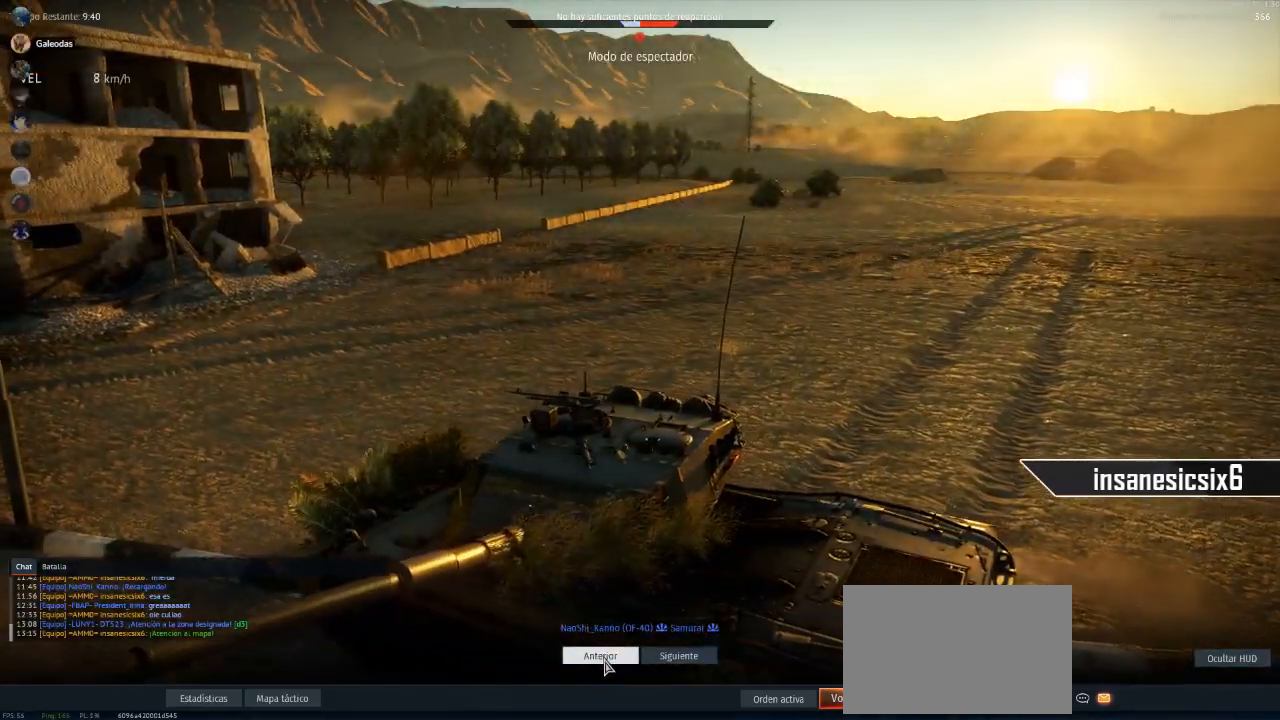
{"keys": [], "mouse": [], "mouse_move": "still", "events": []}
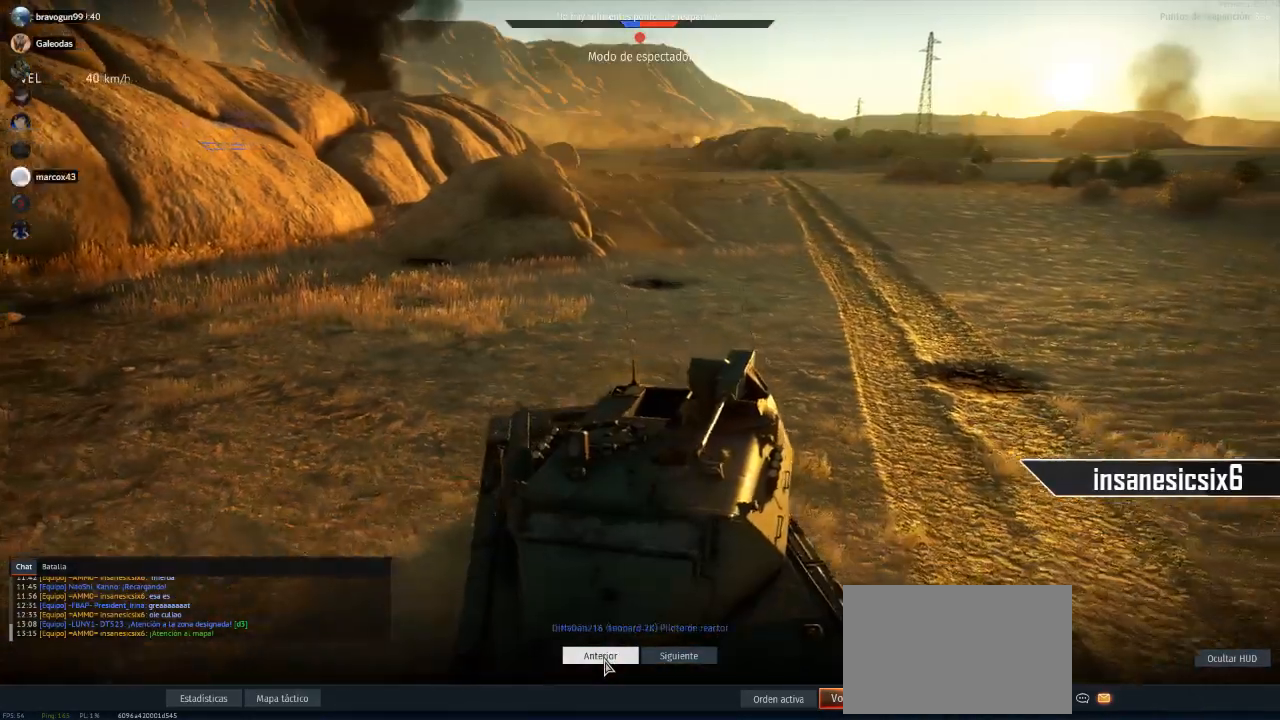
{"keys": [], "mouse": [], "mouse_move": "still", "events": [[401, "mouse_left", "down"], [501, "mouse_left", "up"]]}
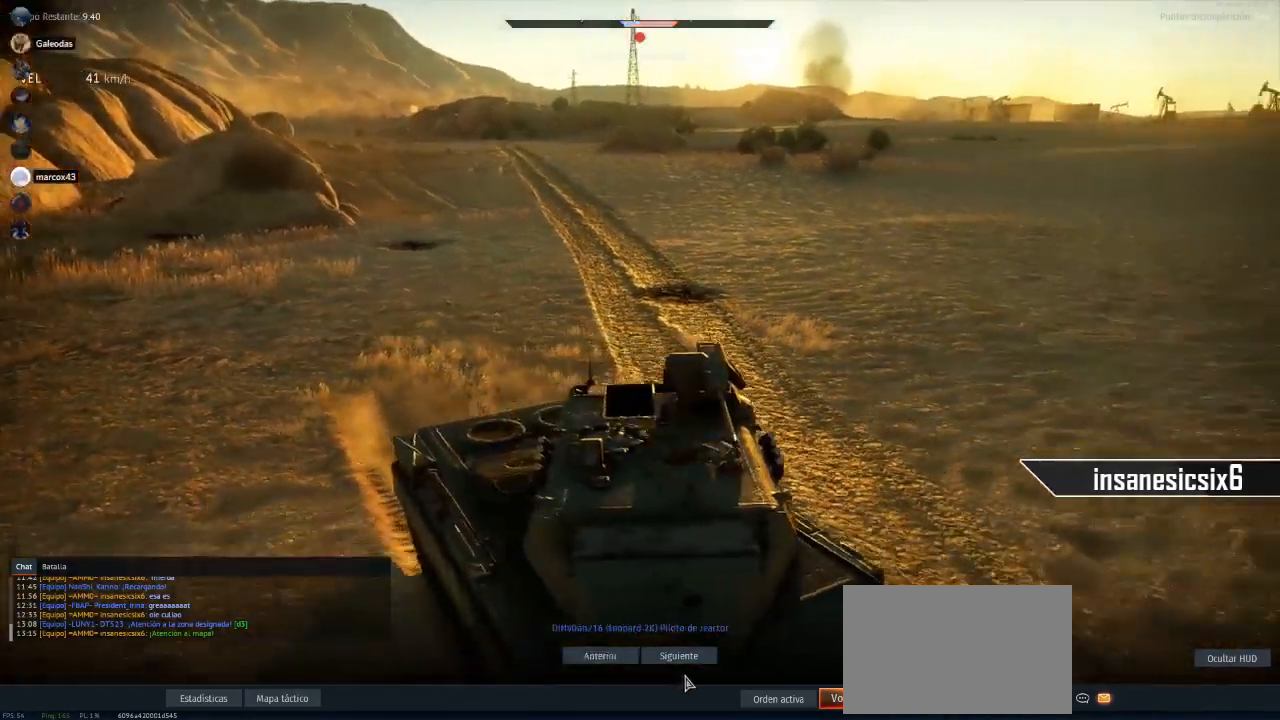
{"keys": [], "mouse": ["left"], "mouse_move": "still", "events": [[417, "mouse_left", "down"]]}
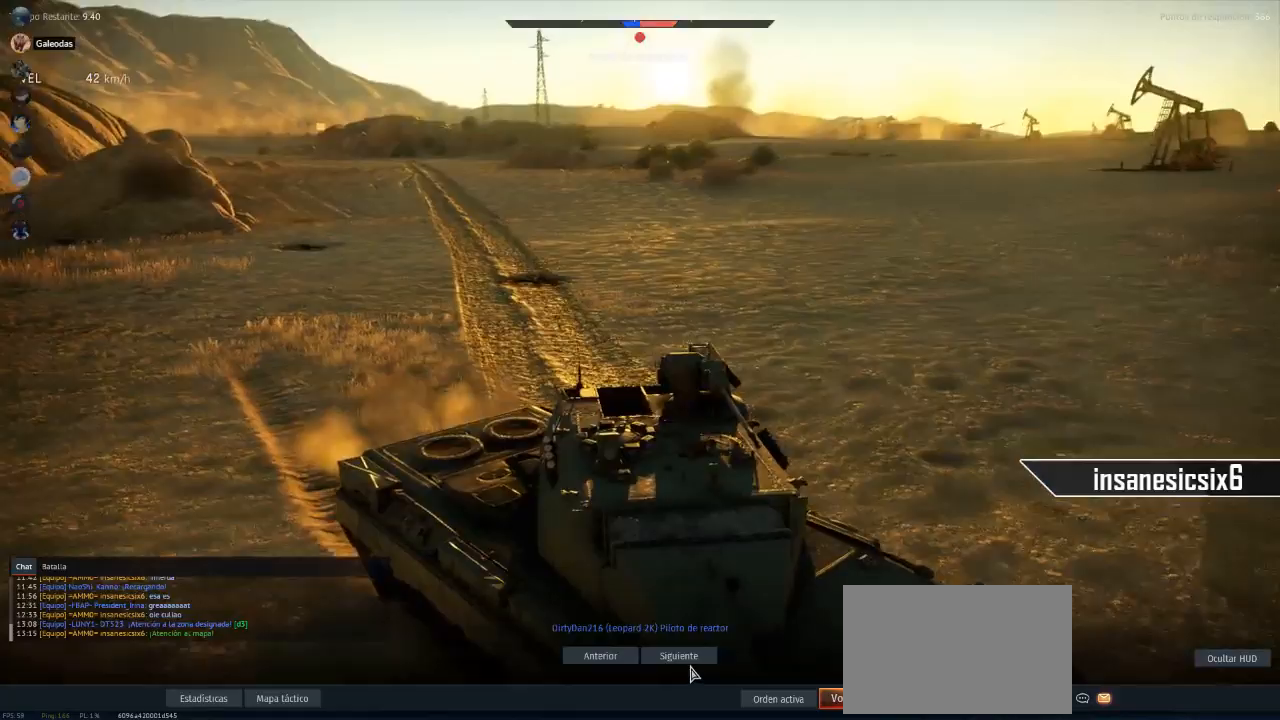
{"keys": [], "mouse": [], "mouse_move": "still", "events": [[17, "mouse_left", "up"], [384, "mouse_left", "down"], [484, "mouse_left", "up"]]}
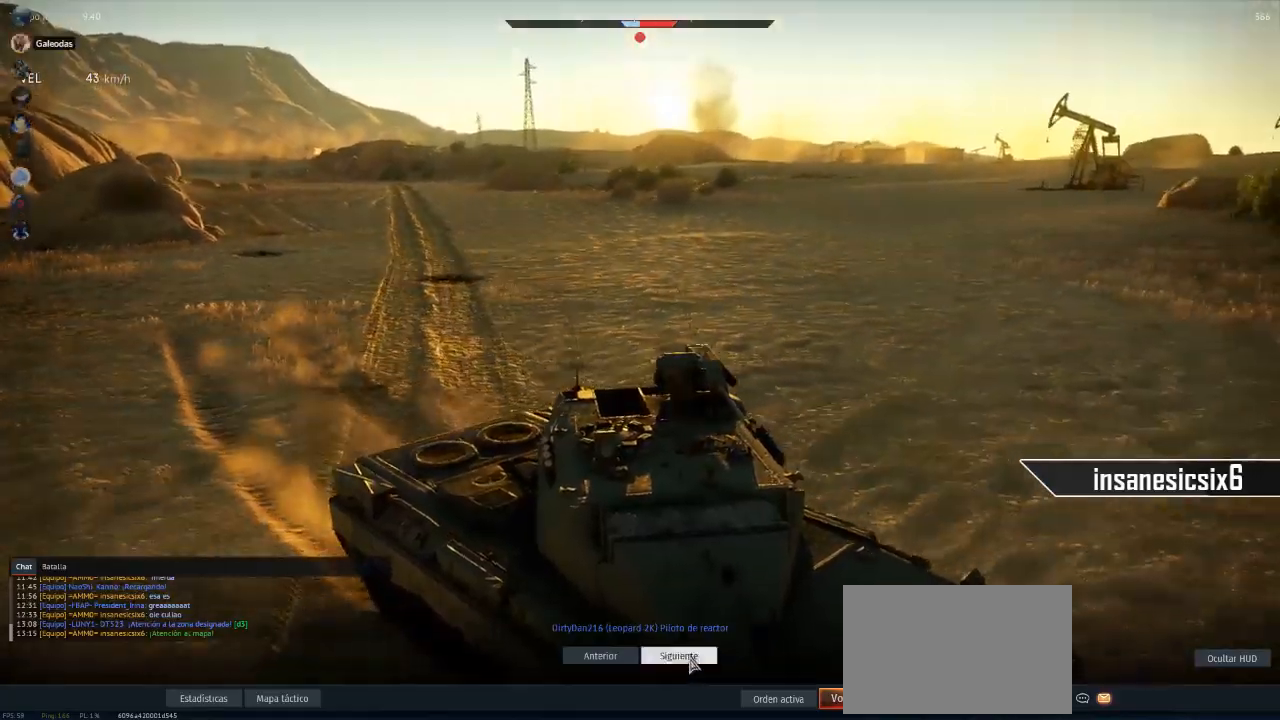
{"keys": [], "mouse": [], "mouse_move": "left", "events": []}
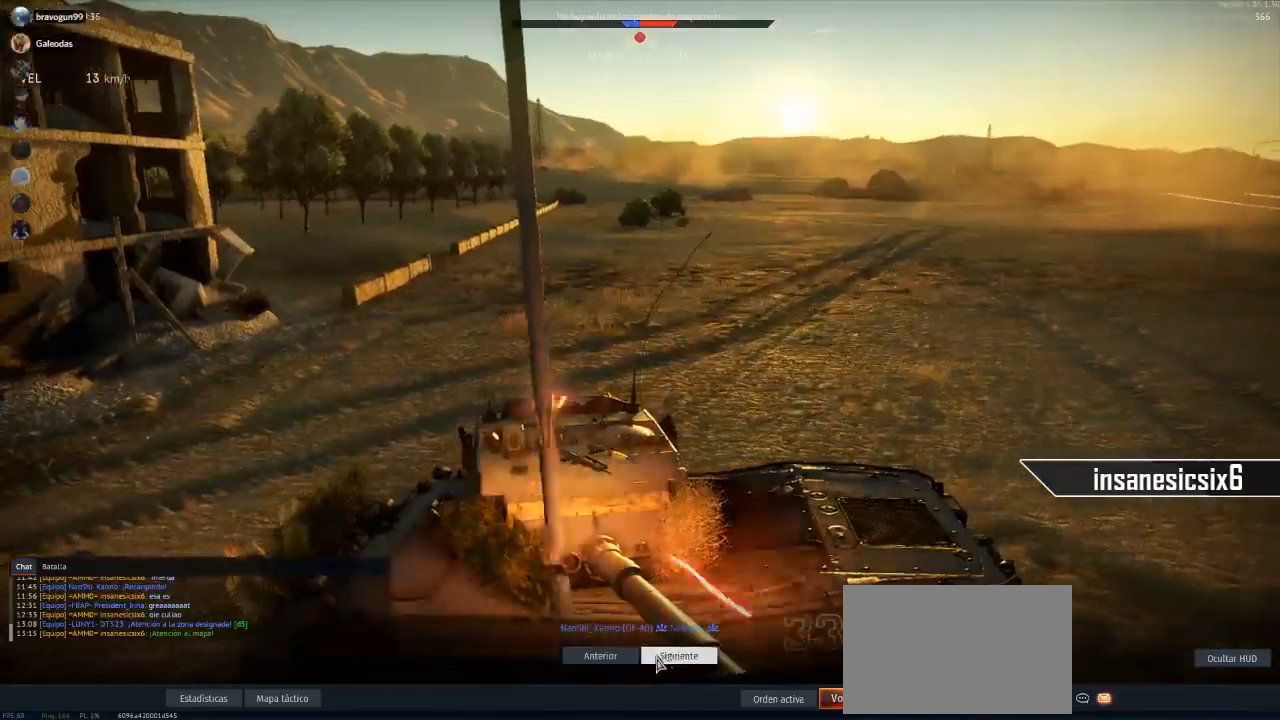
{"keys": [], "mouse": [], "mouse_move": "up-right", "events": []}
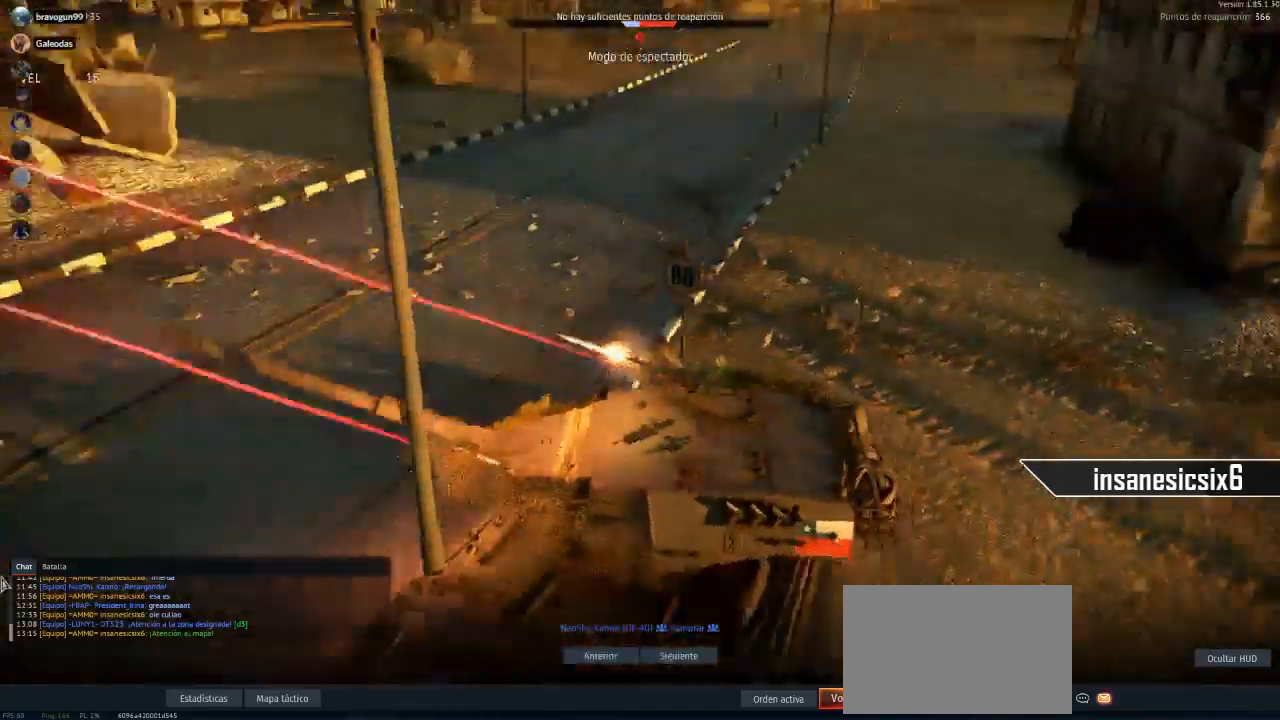
{"keys": [], "mouse": [], "mouse_move": "still", "events": []}